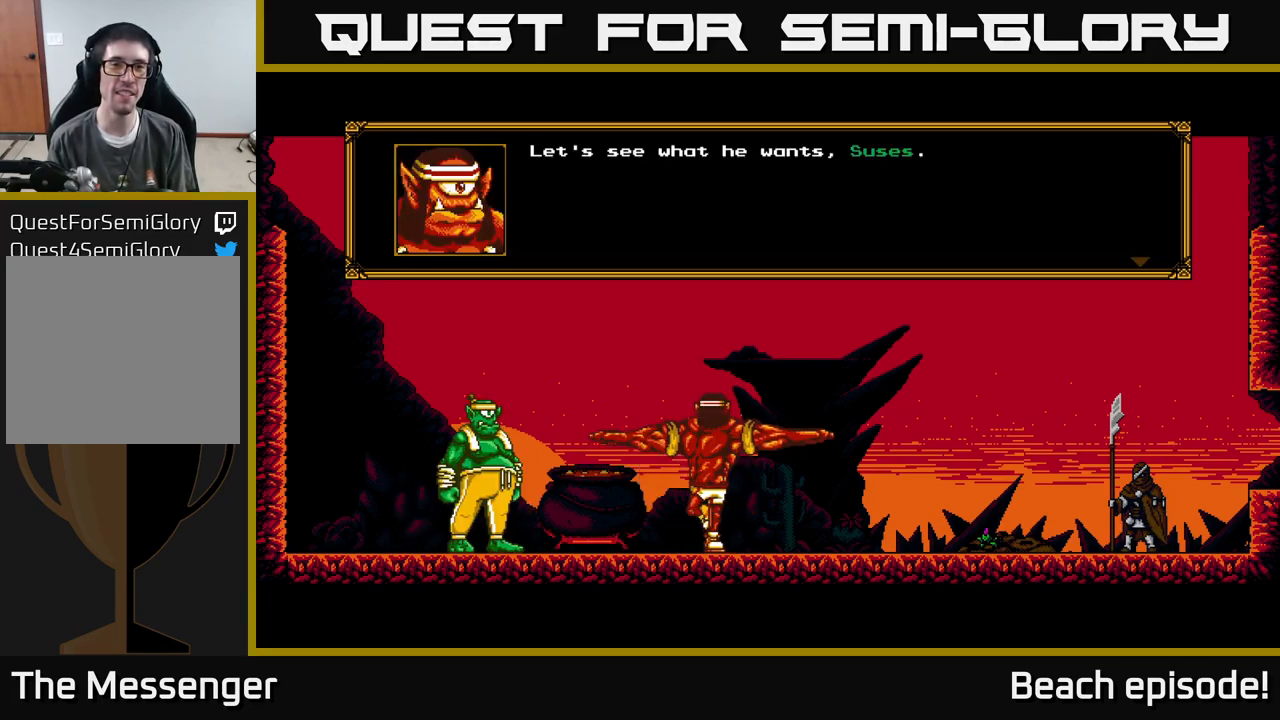
Gameplay with a controller (Xbox layout); each line is a JSON object with the inputs held at the frame after it. "events" lists button and stick changes between this image and that frame as [ms after this image, input, new state], when the widget could be followed in between. Not read: right_stick.
{"buttons": ["A"], "left_stick": "center", "events": [[50, "A", "down"], [217, "A", "up"], [450, "A", "down"]]}
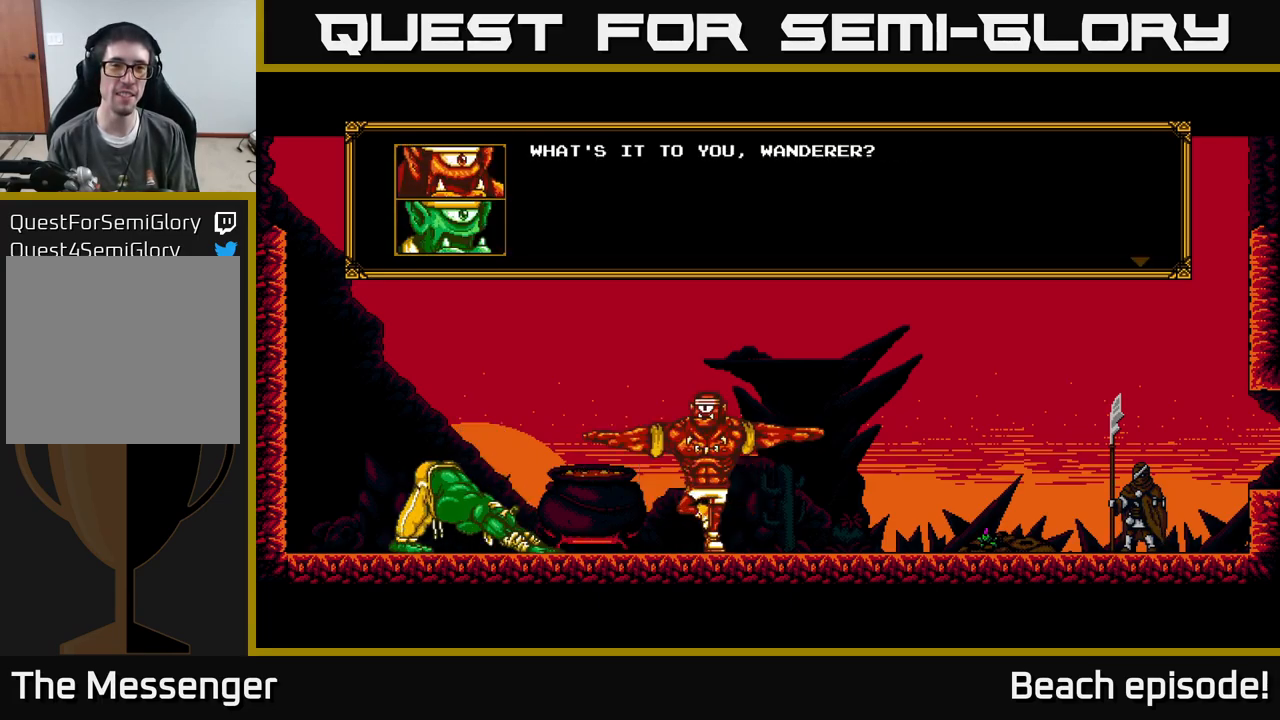
{"buttons": [], "left_stick": "center", "events": [[183, "A", "up"]]}
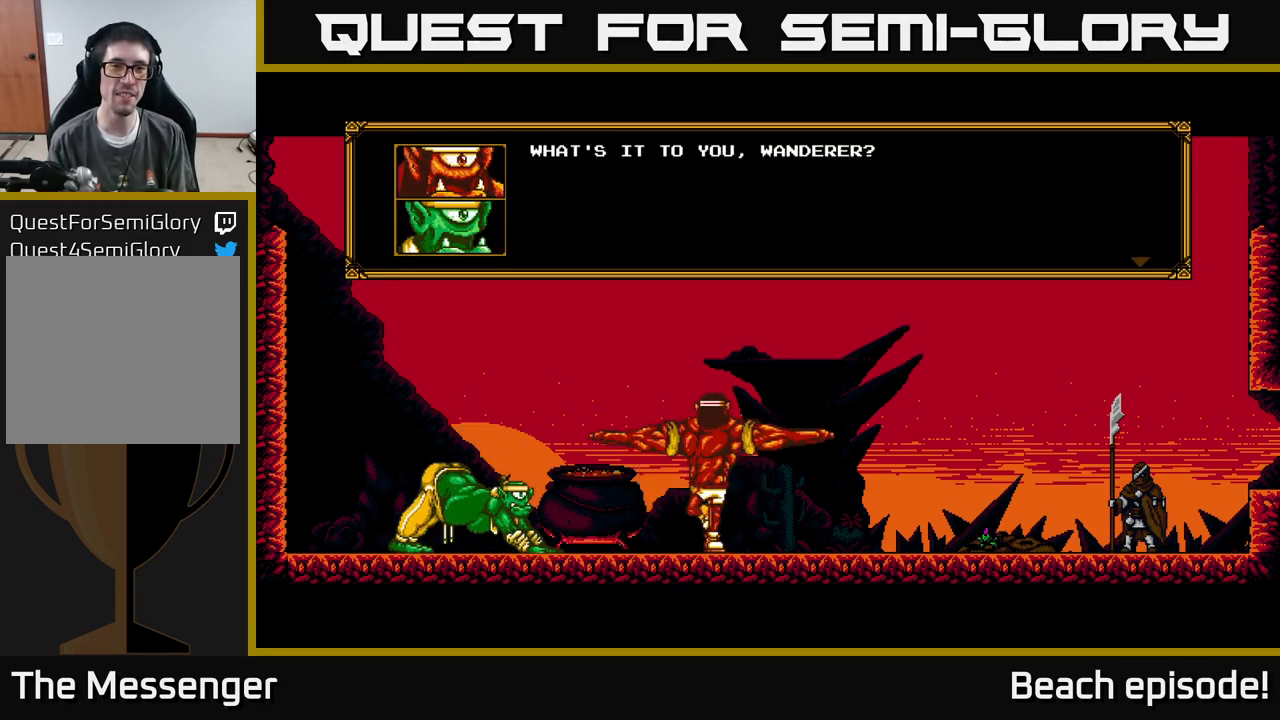
{"buttons": [], "left_stick": "center", "events": [[117, "A", "down"], [300, "A", "up"]]}
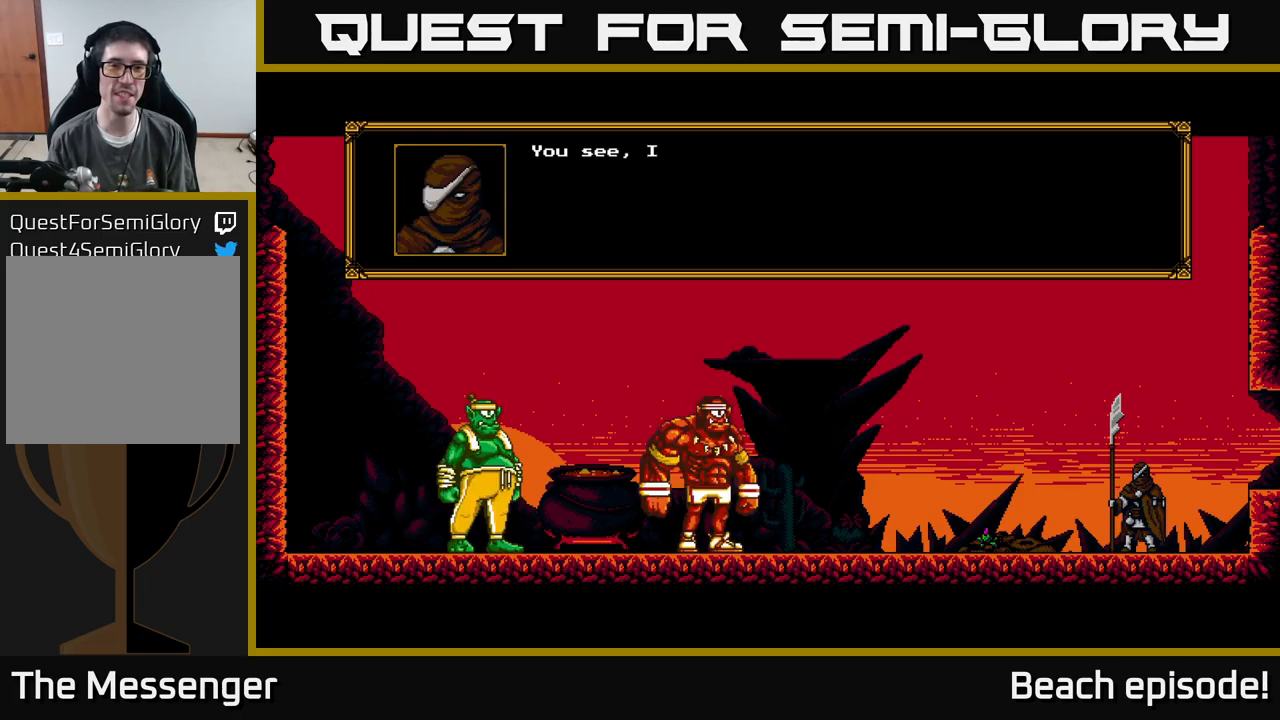
{"buttons": [], "left_stick": "center", "events": [[34, "A", "down"], [200, "A", "up"]]}
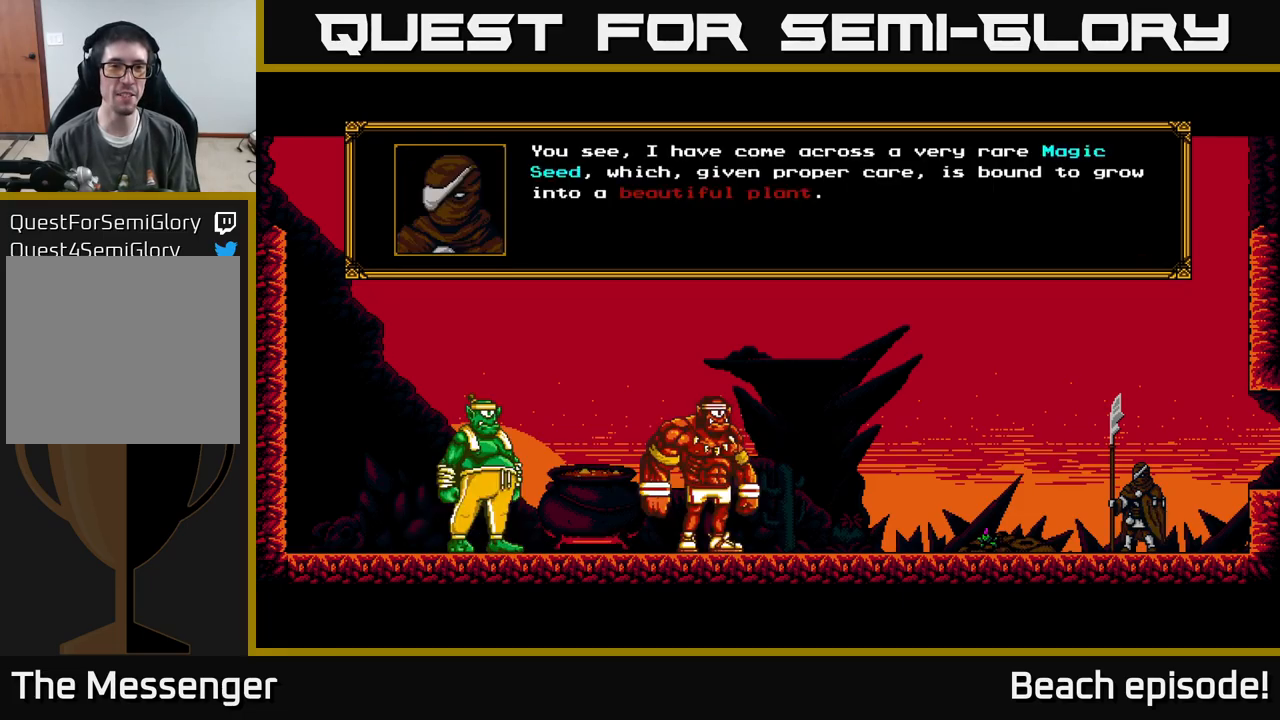
{"buttons": [], "left_stick": "center", "events": []}
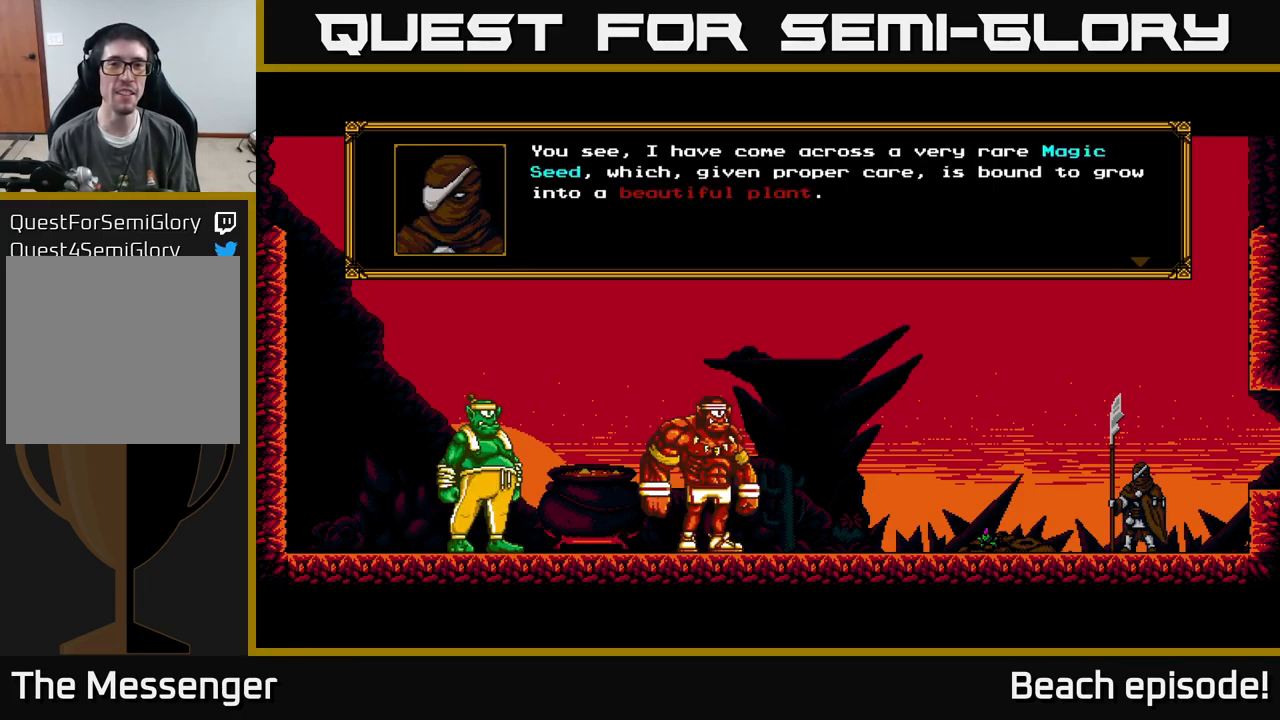
{"buttons": [], "left_stick": "center", "events": []}
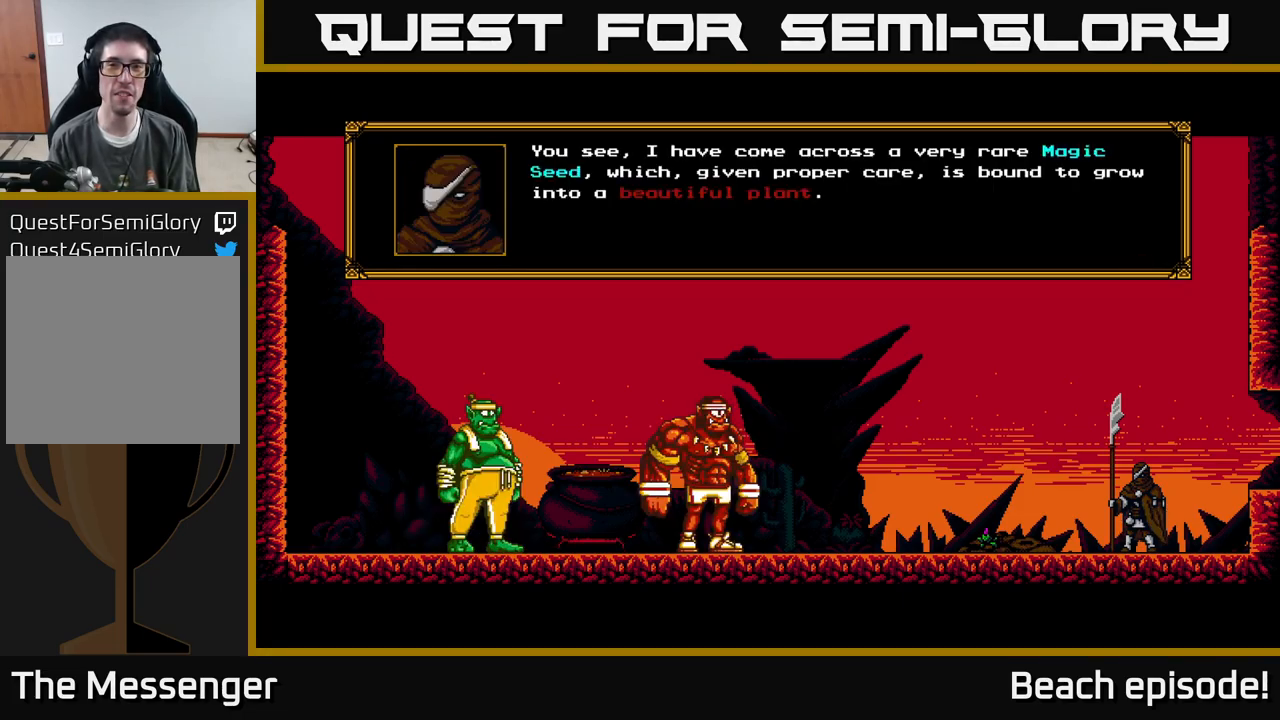
{"buttons": [], "left_stick": "center", "events": []}
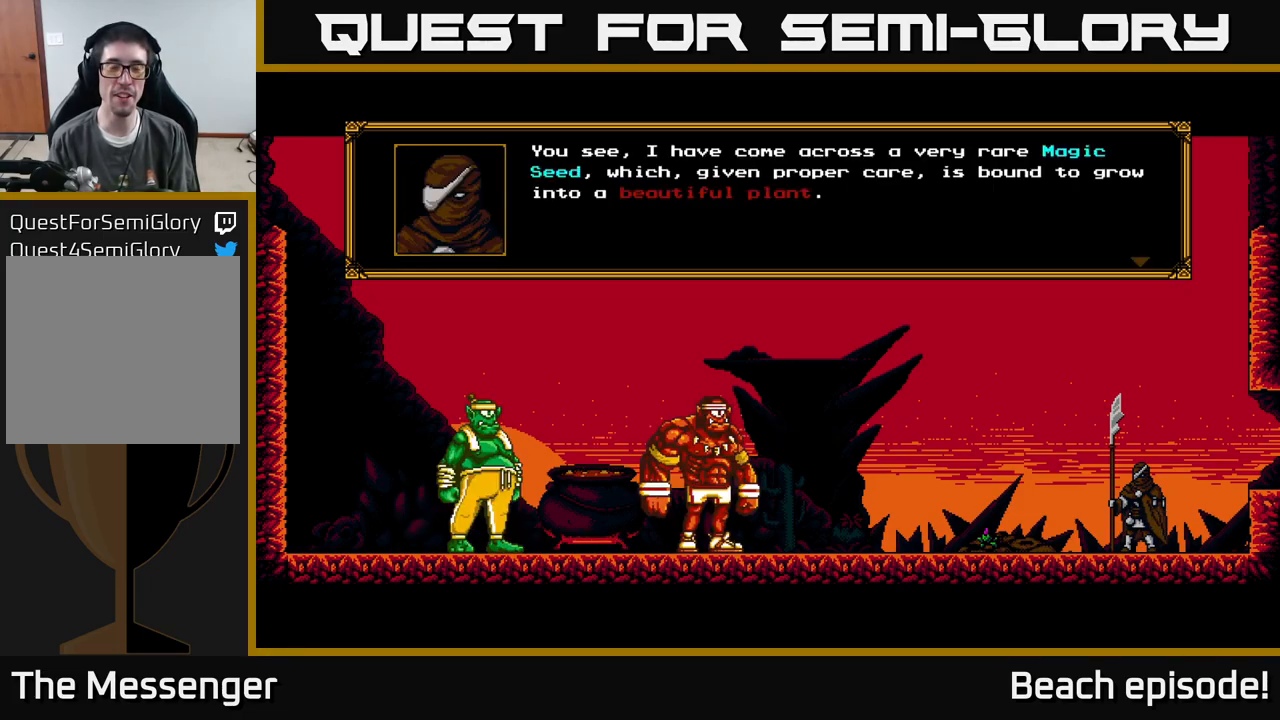
{"buttons": [], "left_stick": "center", "events": []}
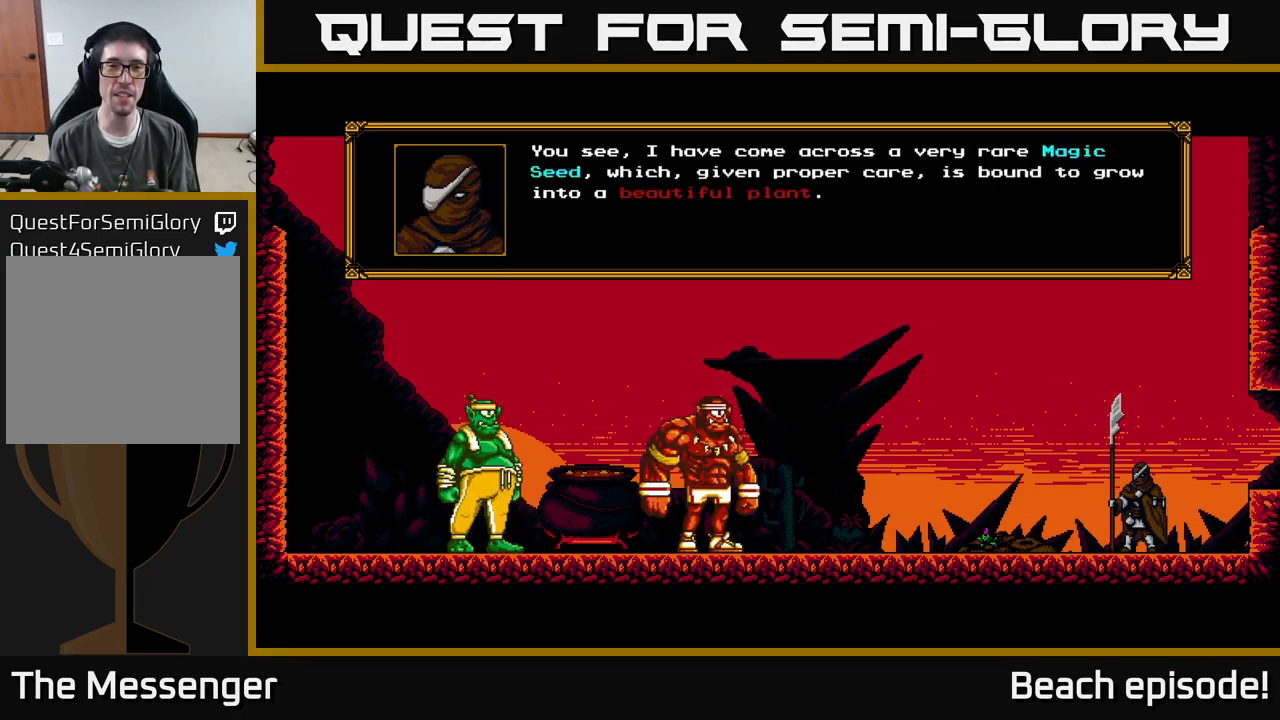
{"buttons": [], "left_stick": "center", "events": []}
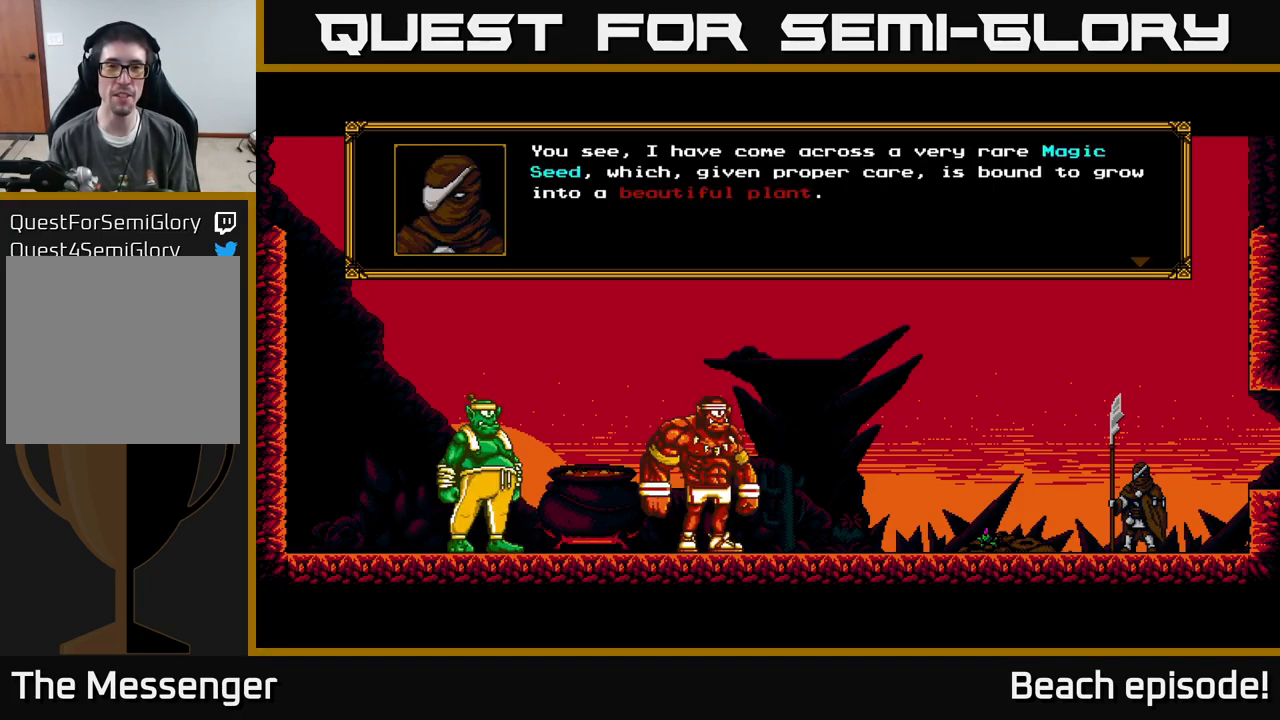
{"buttons": [], "left_stick": "center", "events": []}
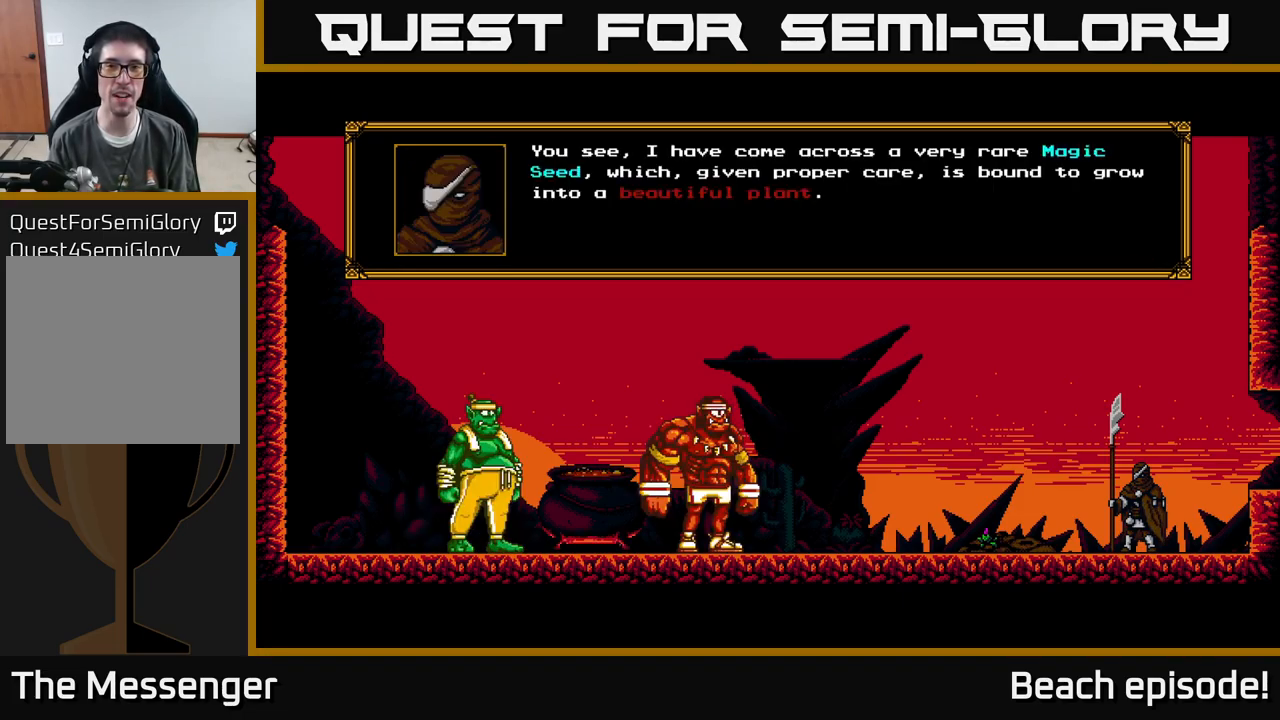
{"buttons": [], "left_stick": "center", "events": []}
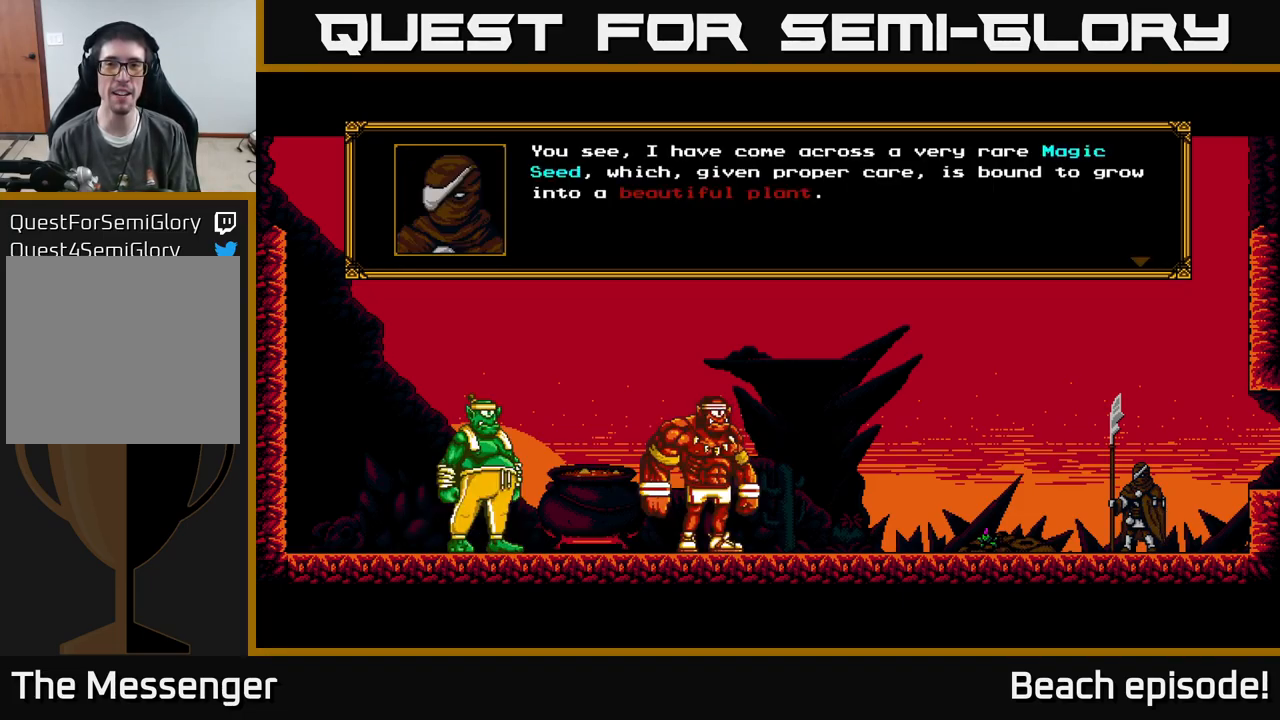
{"buttons": [], "left_stick": "center", "events": []}
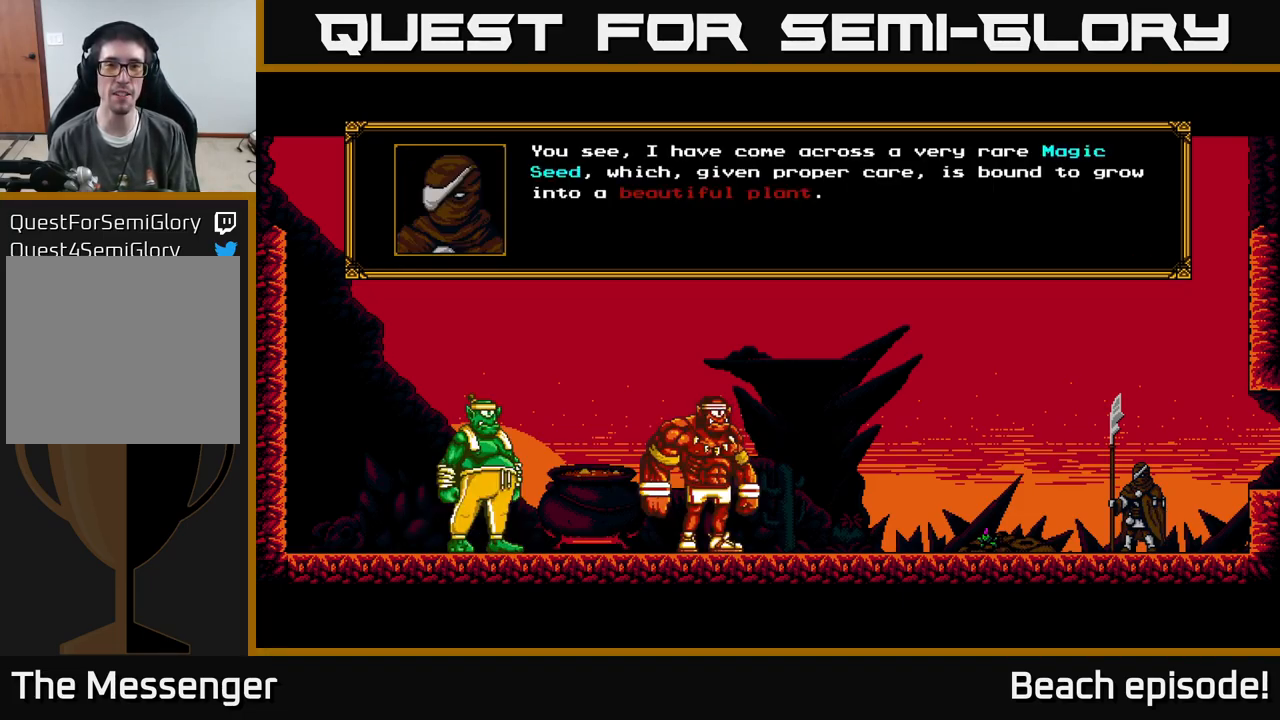
{"buttons": ["A"], "left_stick": "center", "events": [[450, "A", "down"]]}
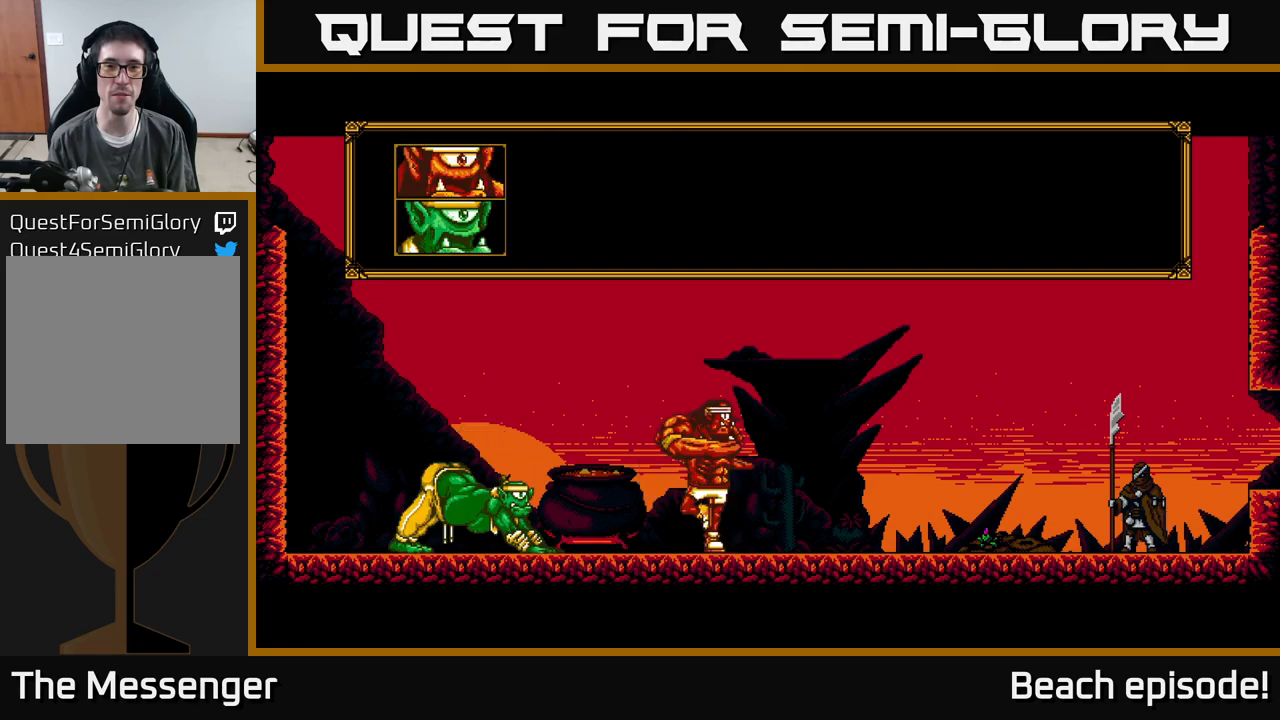
{"buttons": ["A"], "left_stick": "center", "events": [[216, "A", "up"], [483, "A", "down"]]}
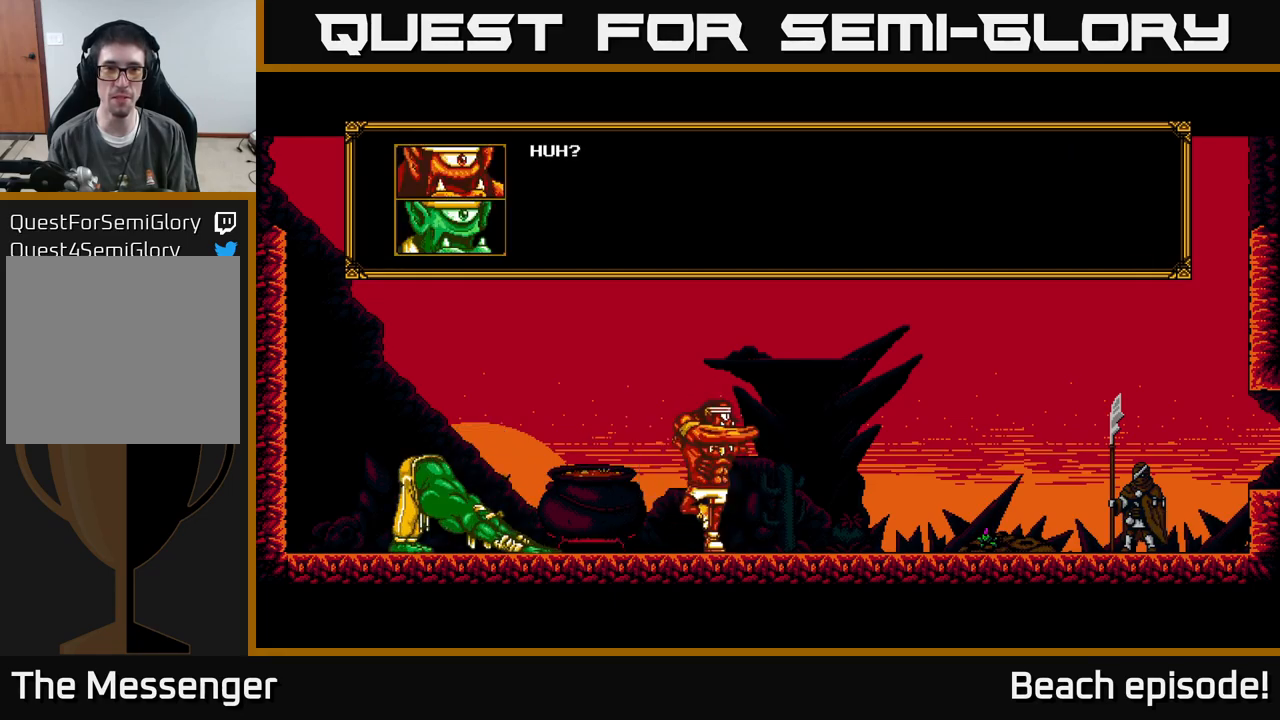
{"buttons": [], "left_stick": "center", "events": [[216, "A", "up"]]}
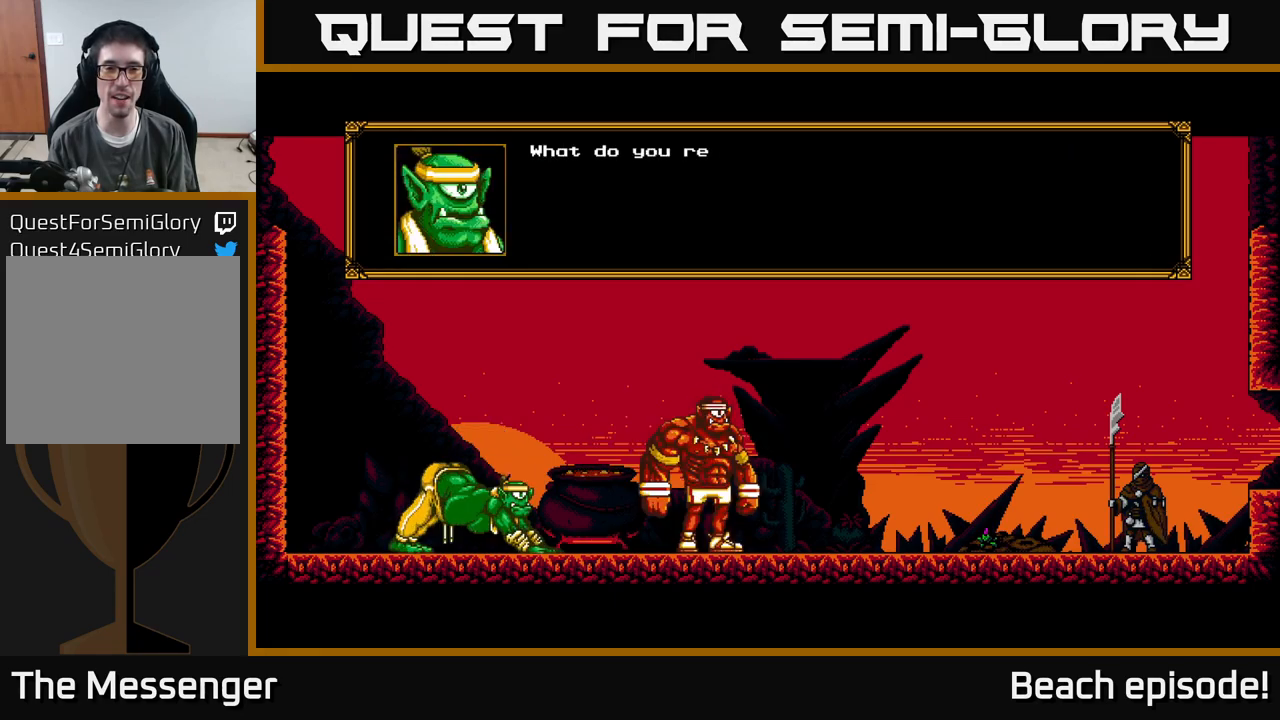
{"buttons": [], "left_stick": "center", "events": []}
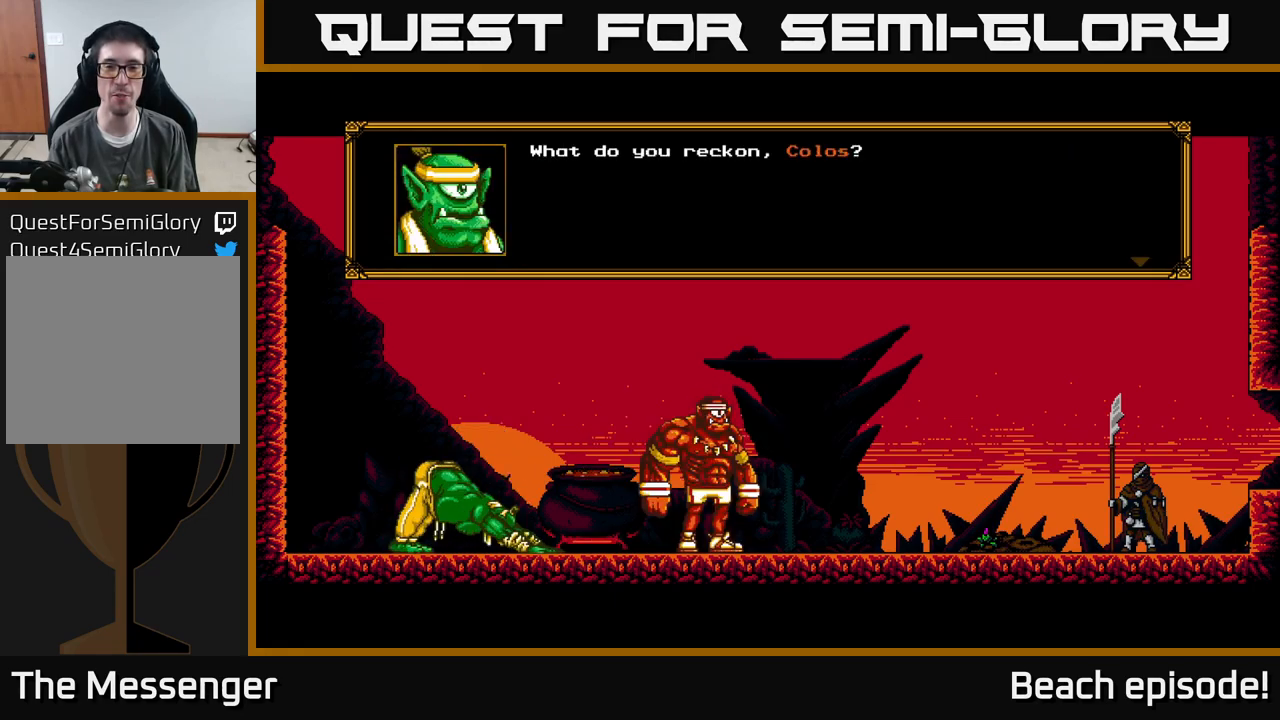
{"buttons": [], "left_stick": "center", "events": []}
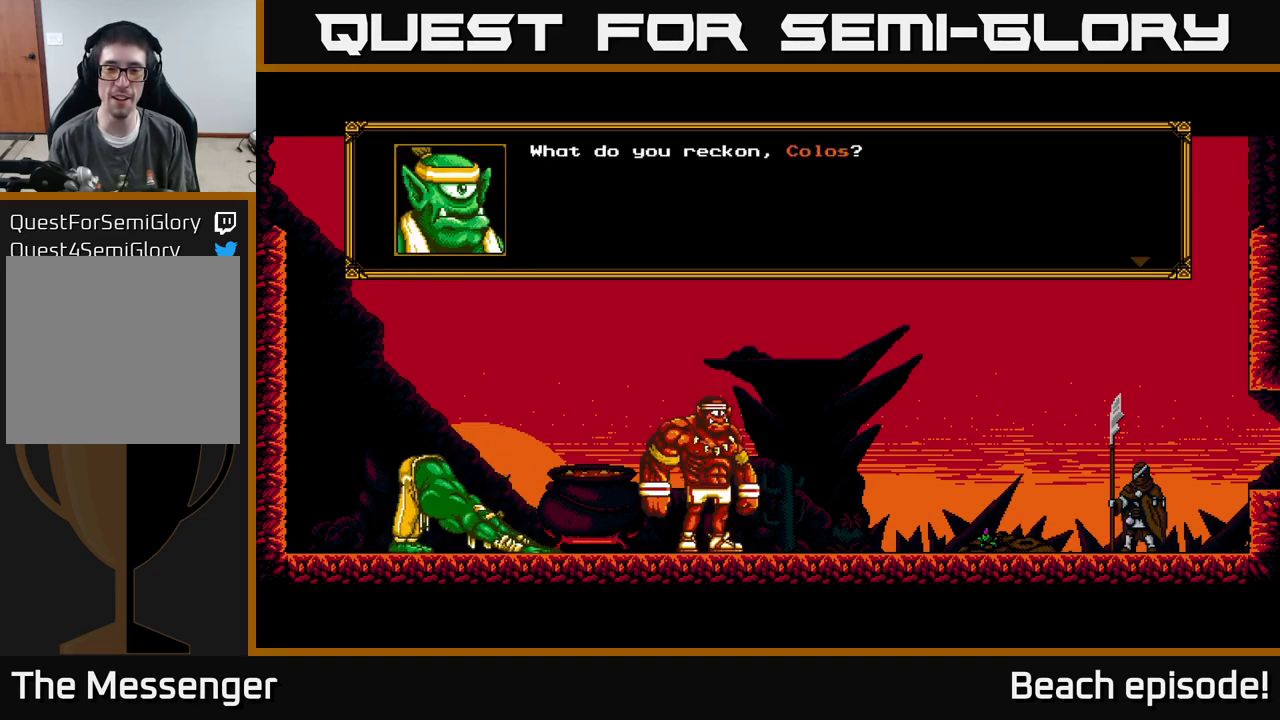
{"buttons": [], "left_stick": "center", "events": []}
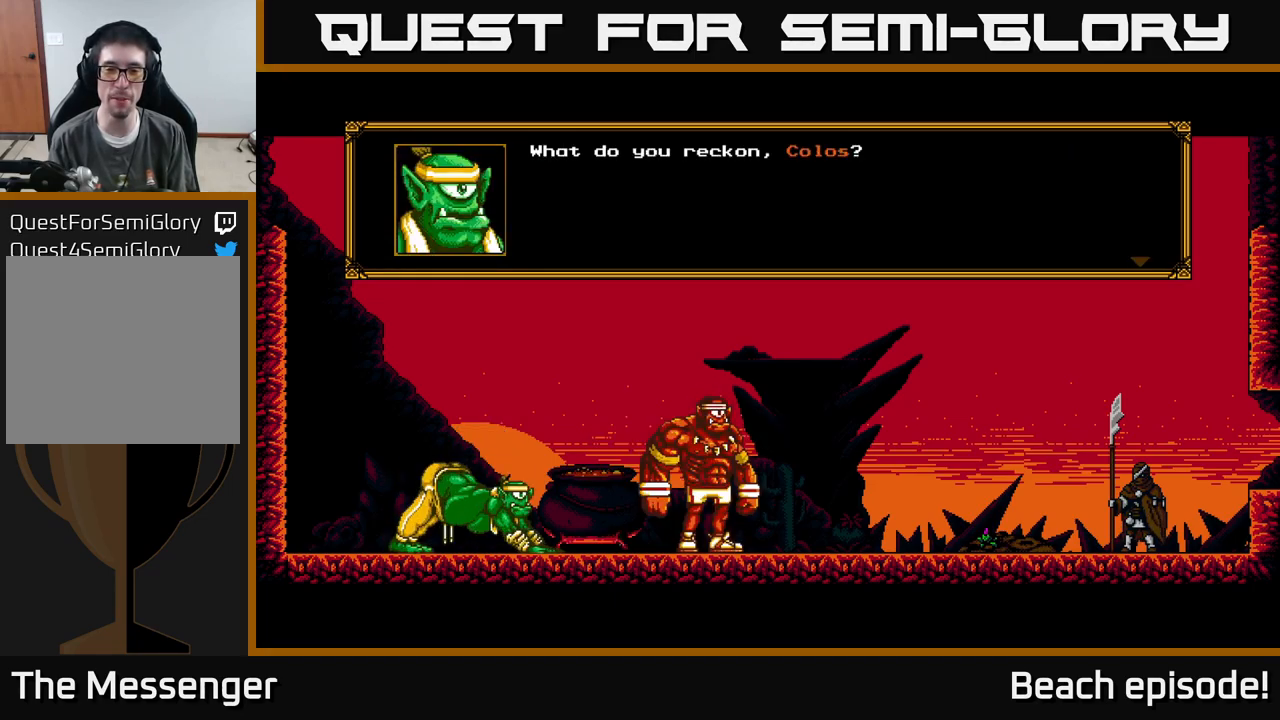
{"buttons": [], "left_stick": "center", "events": []}
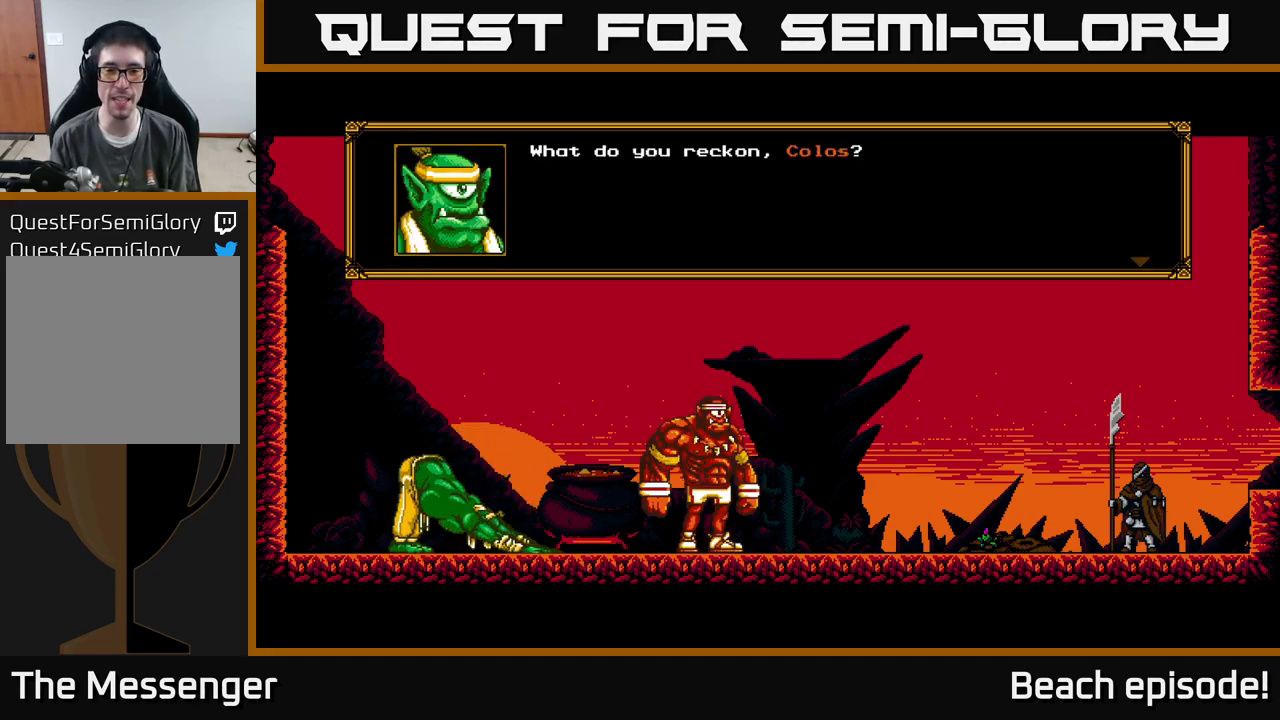
{"buttons": [], "left_stick": "center", "events": []}
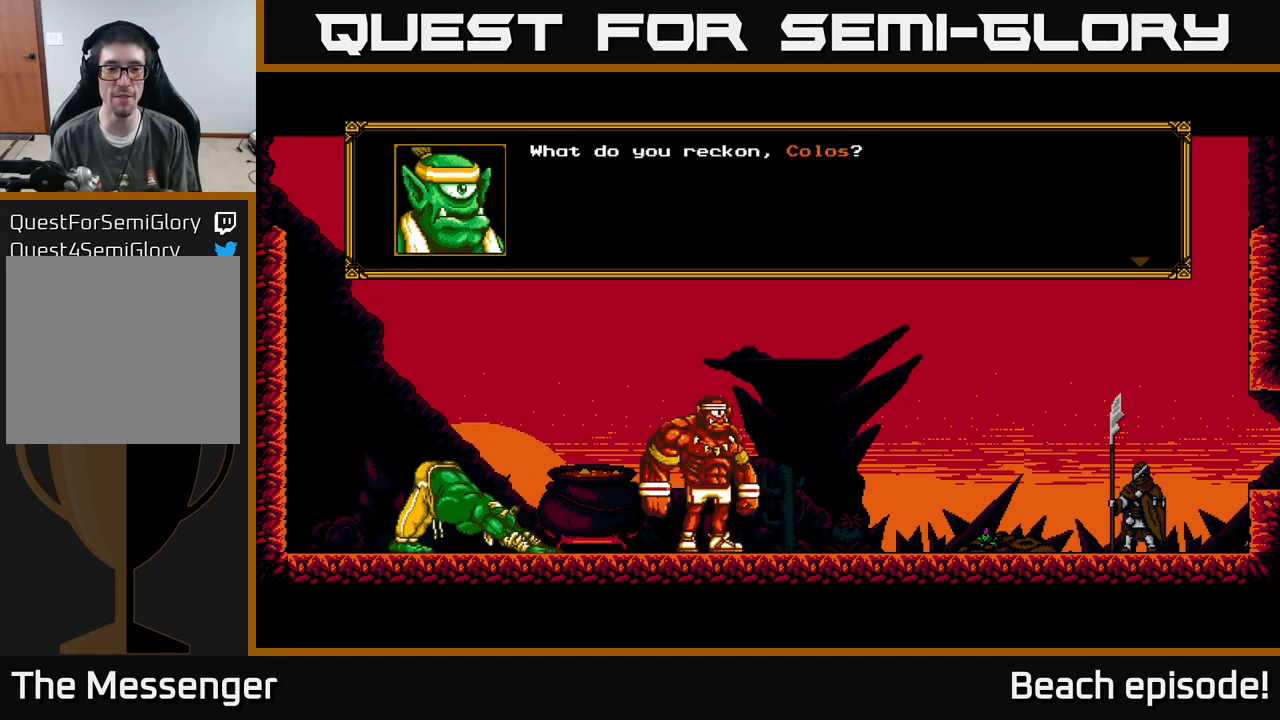
{"buttons": [], "left_stick": "center", "events": []}
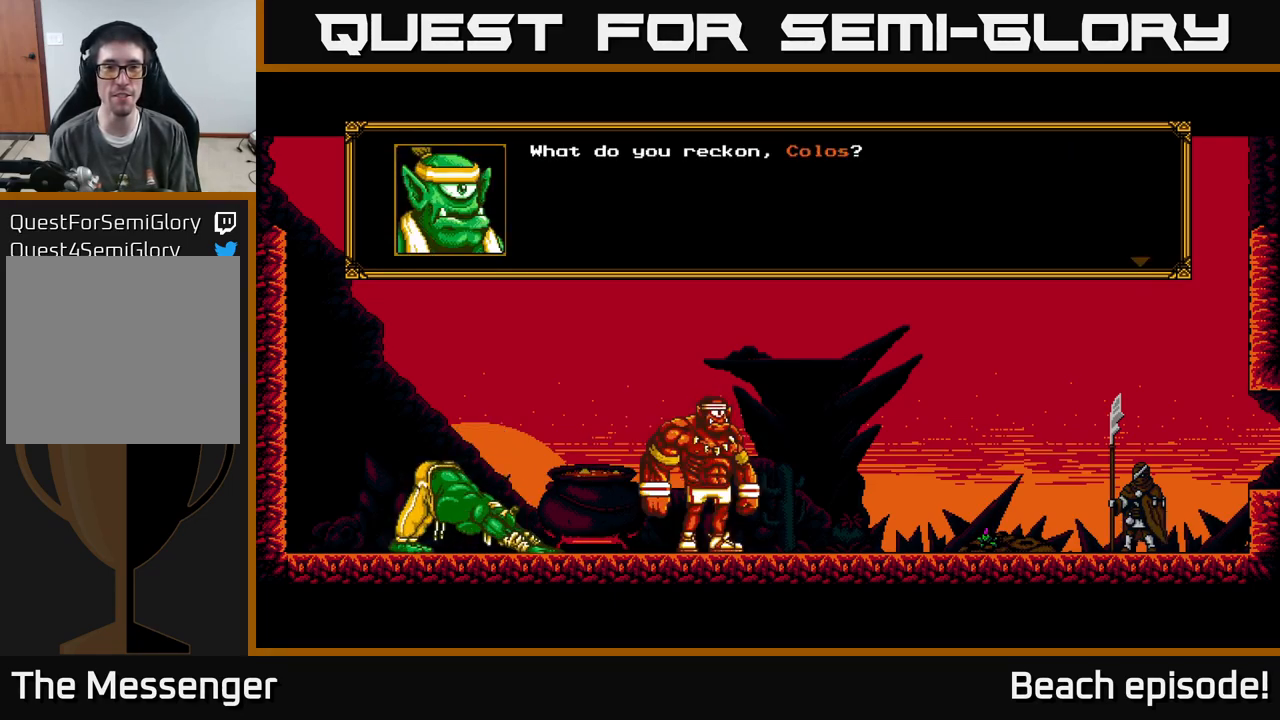
{"buttons": [], "left_stick": "center", "events": [[150, "A", "down"], [350, "A", "up"]]}
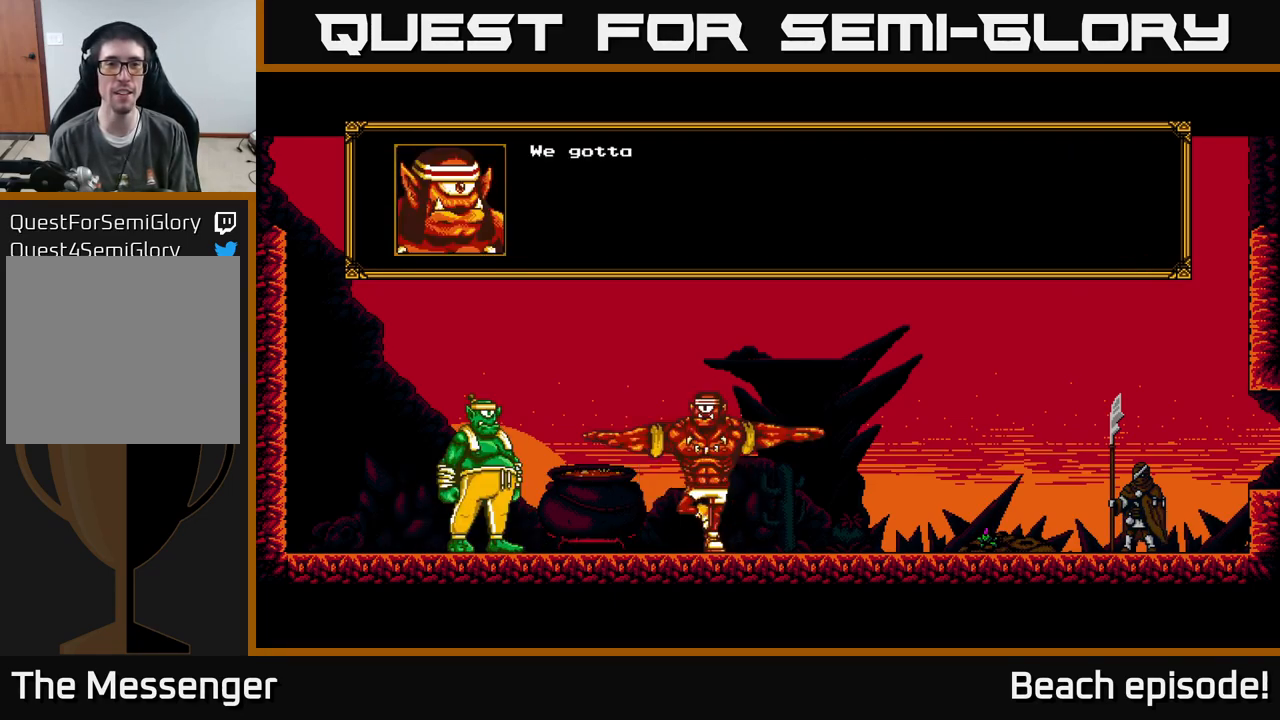
{"buttons": [], "left_stick": "center", "events": [[100, "A", "down"], [317, "A", "up"]]}
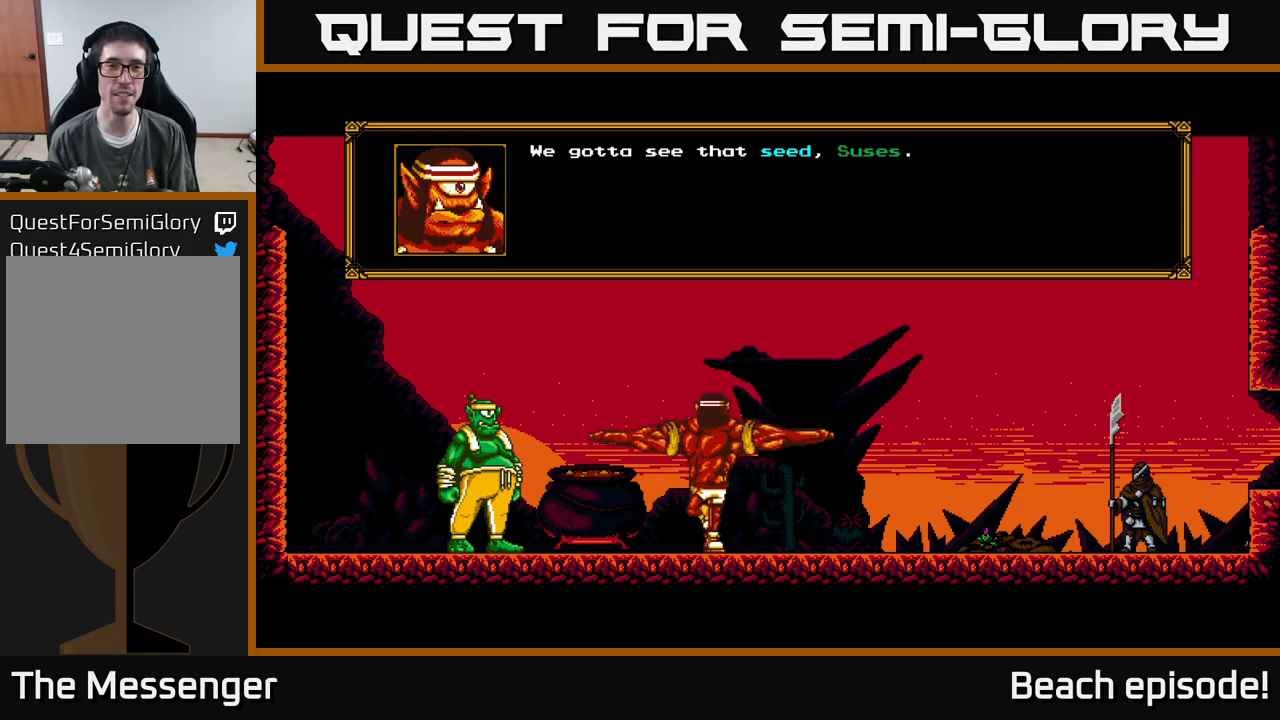
{"buttons": [], "left_stick": "center", "events": []}